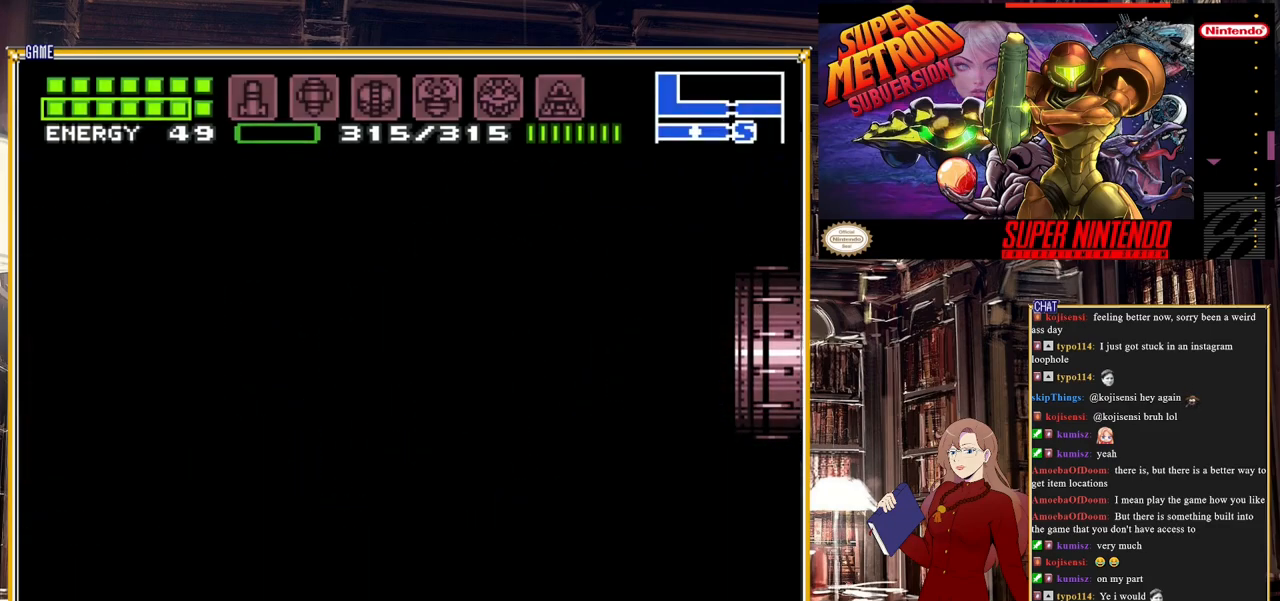
Gameplay with a controller (Nintendo layout); each line is a JSON object with the inputs held at the frame after it. "events" lists button and stick changes between this image and that frame as [ms after this image, input, new state], when the widget could be followed in between. Not read: L3 R3.
{"buttons": ["B", "DPAD_RIGHT"], "events": []}
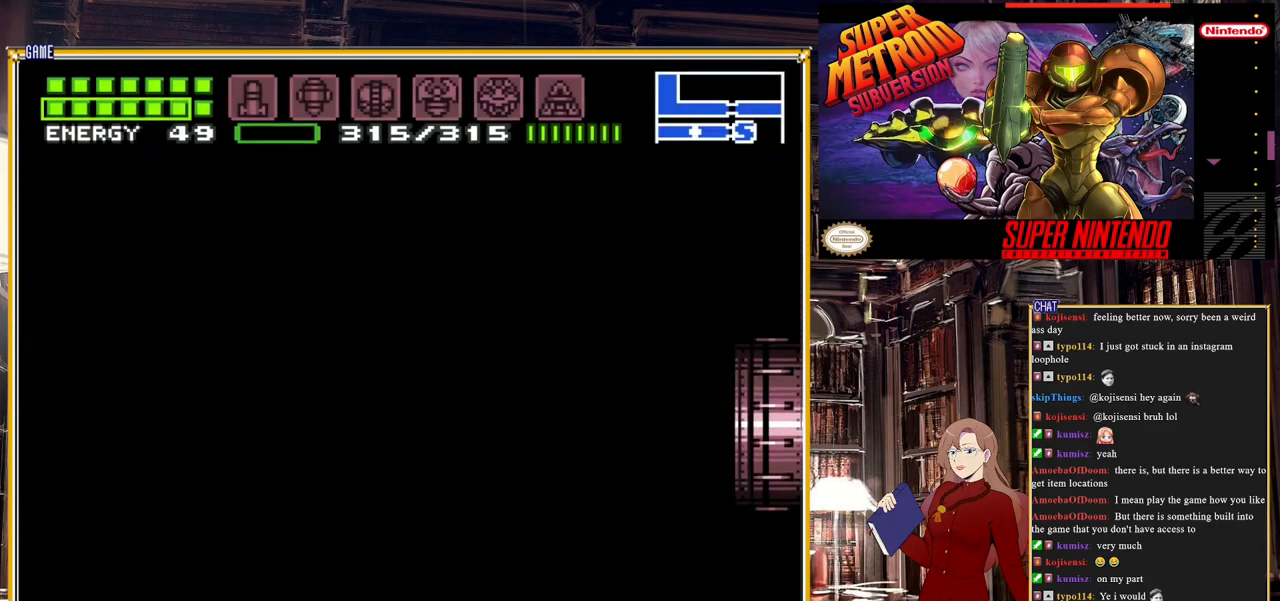
{"buttons": ["B", "DPAD_RIGHT"], "events": []}
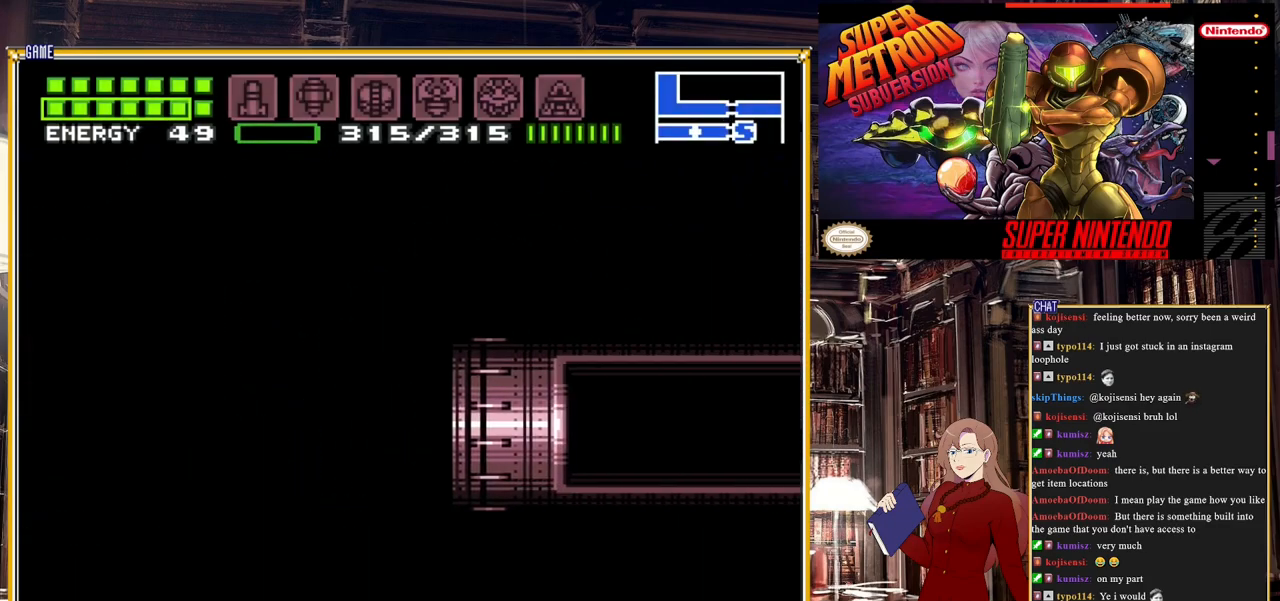
{"buttons": [], "events": [[217, "DPAD_RIGHT", "up"], [333, "B", "up"]]}
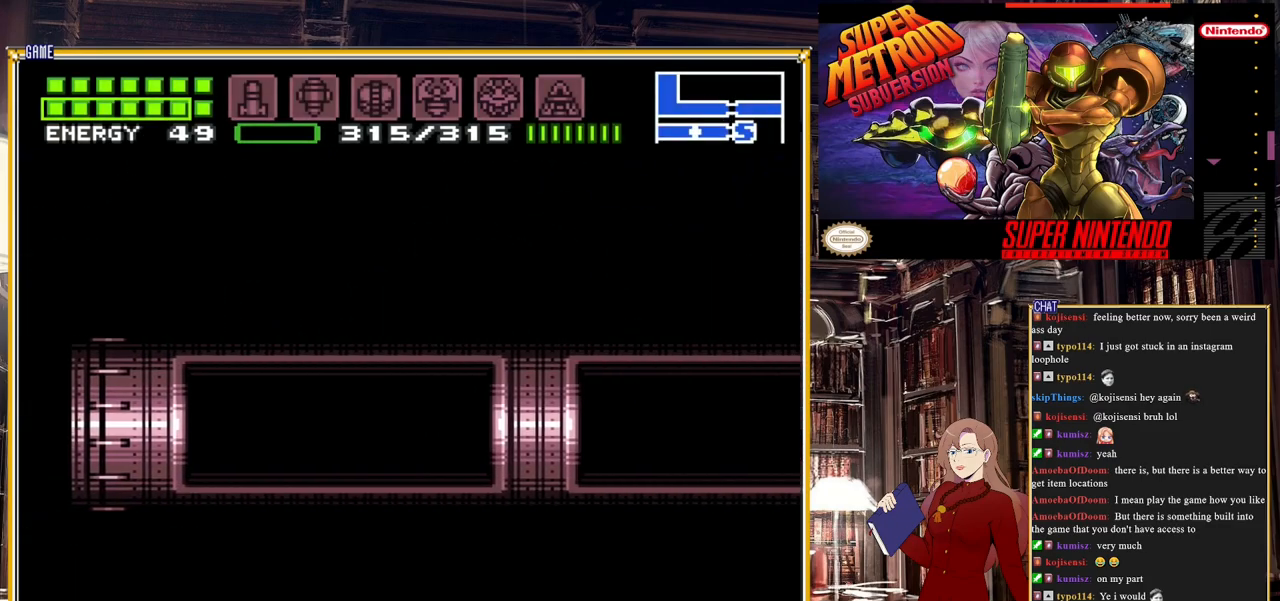
{"buttons": ["B", "DPAD_RIGHT"], "events": [[283, "B", "down"], [283, "DPAD_RIGHT", "down"]]}
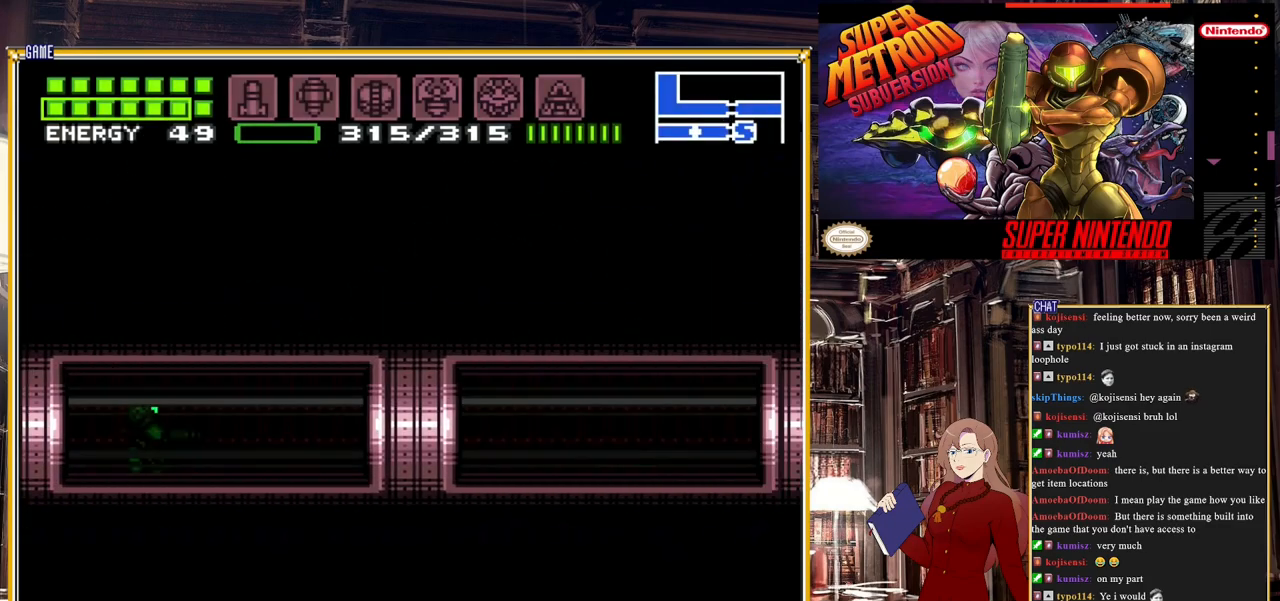
{"buttons": ["B", "DPAD_RIGHT"], "events": []}
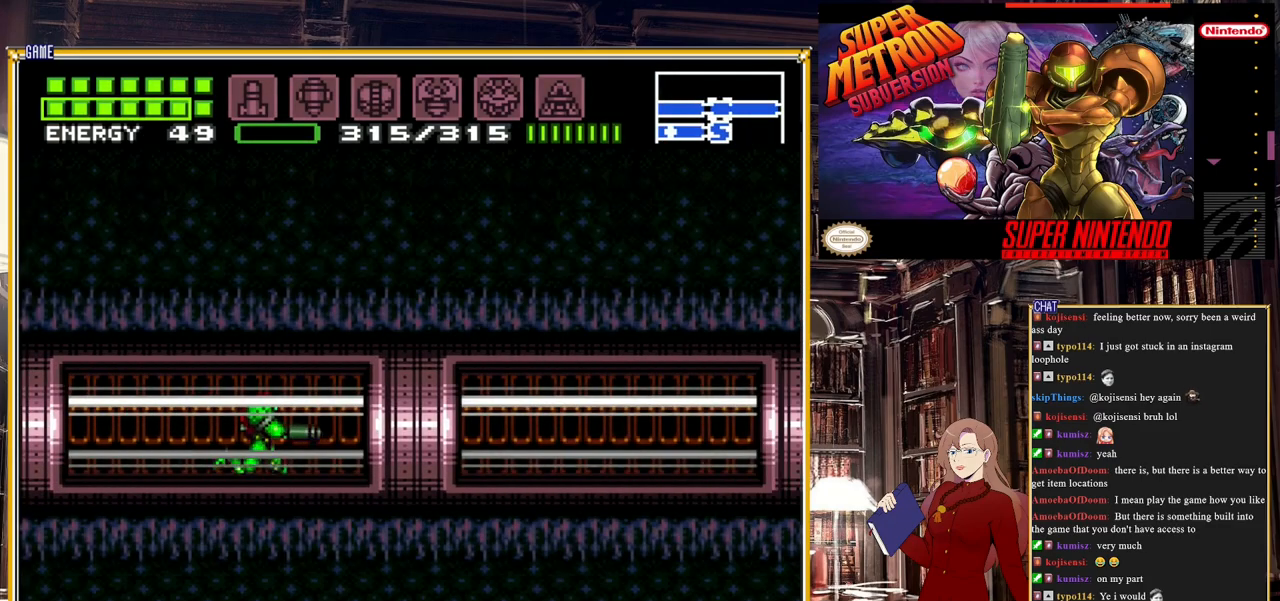
{"buttons": ["B", "DPAD_RIGHT"], "events": [[83, "Y", "down"], [183, "Y", "up"], [317, "Y", "down"], [433, "Y", "up"]]}
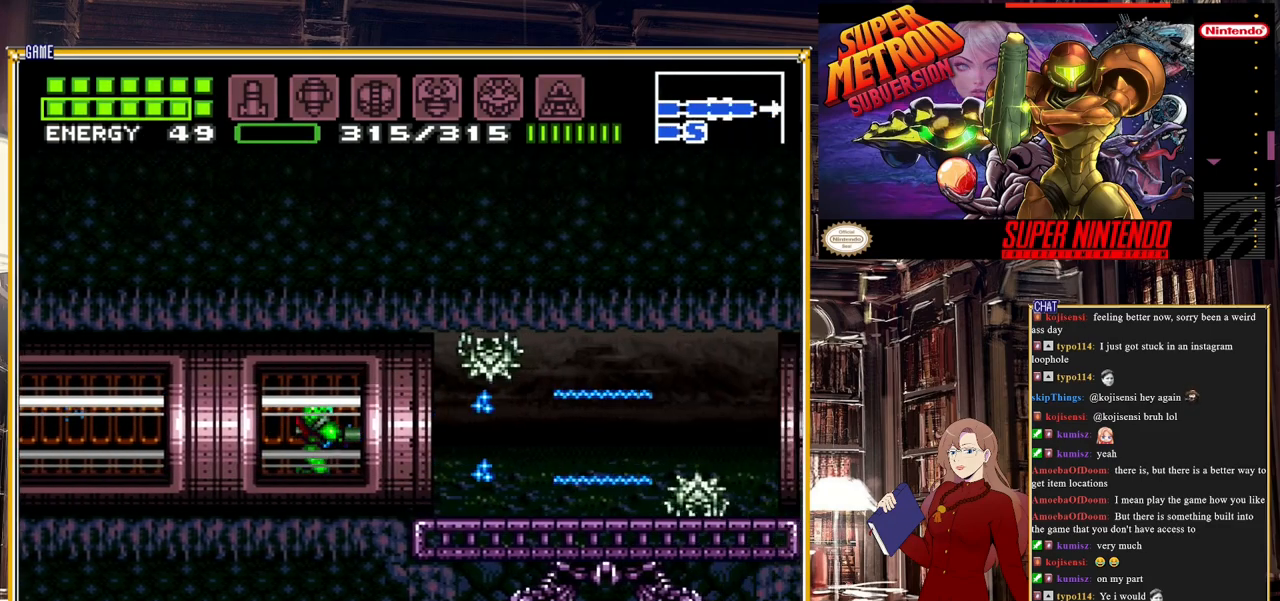
{"buttons": ["B", "DPAD_RIGHT"], "events": [[17, "Y", "down"], [183, "Y", "up"], [300, "Y", "down"], [483, "Y", "up"]]}
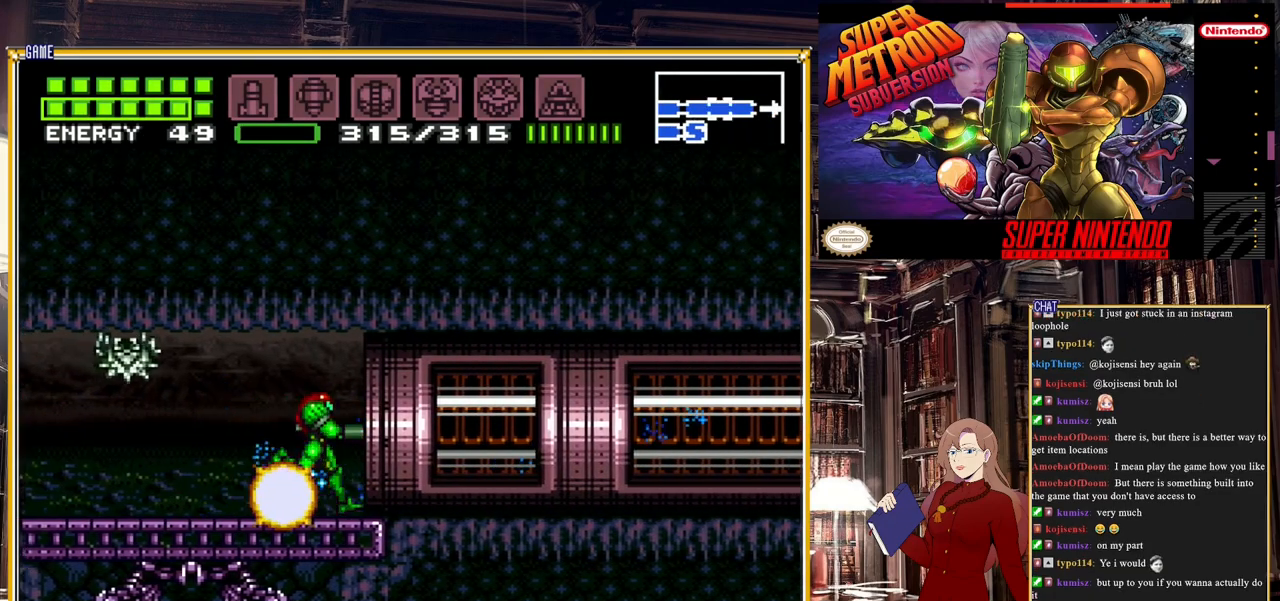
{"buttons": ["DPAD_LEFT"], "events": [[50, "DPAD_RIGHT", "up"], [117, "B", "up"], [233, "DPAD_LEFT", "down"]]}
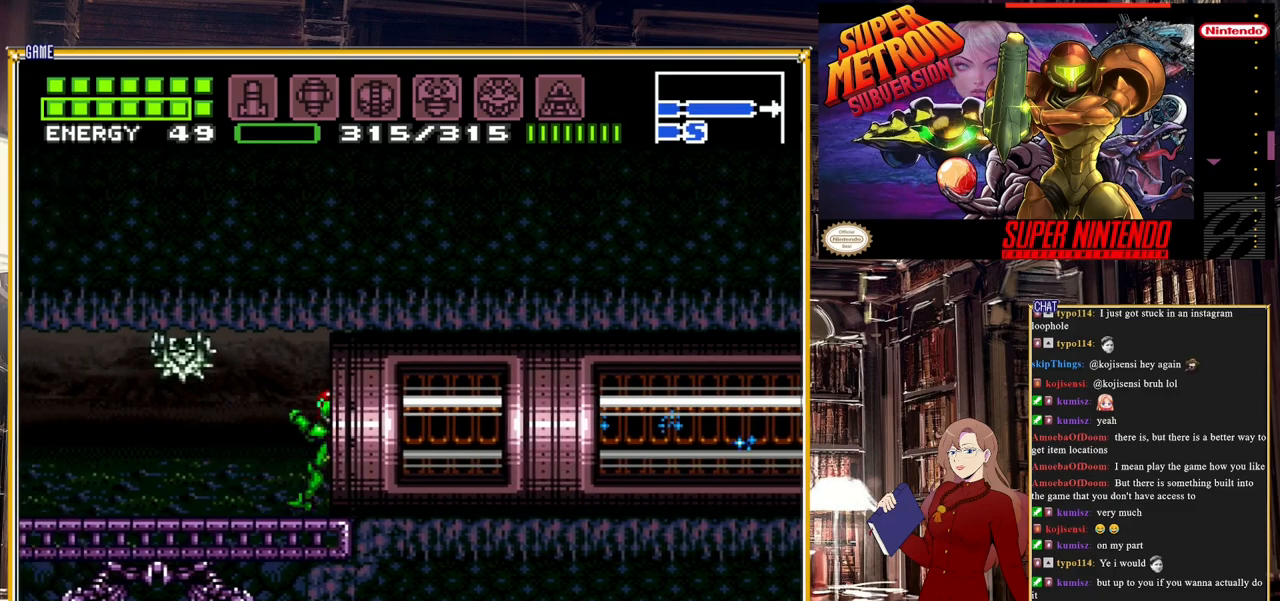
{"buttons": ["R1"], "events": [[17, "DPAD_LEFT", "up"], [67, "R1", "down"], [83, "Y", "down"], [200, "DPAD_LEFT", "down"], [217, "Y", "up"], [300, "DPAD_LEFT", "up"], [300, "Y", "down"], [450, "Y", "up"]]}
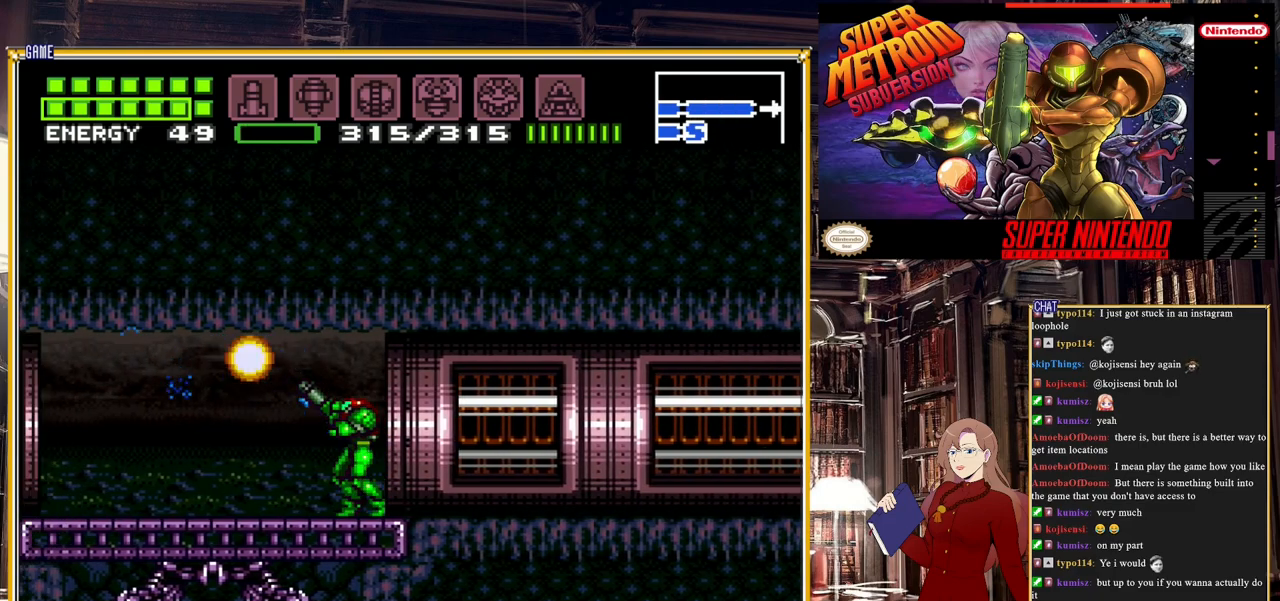
{"buttons": [], "events": [[33, "Y", "down"], [150, "Y", "up"], [233, "R1", "up"]]}
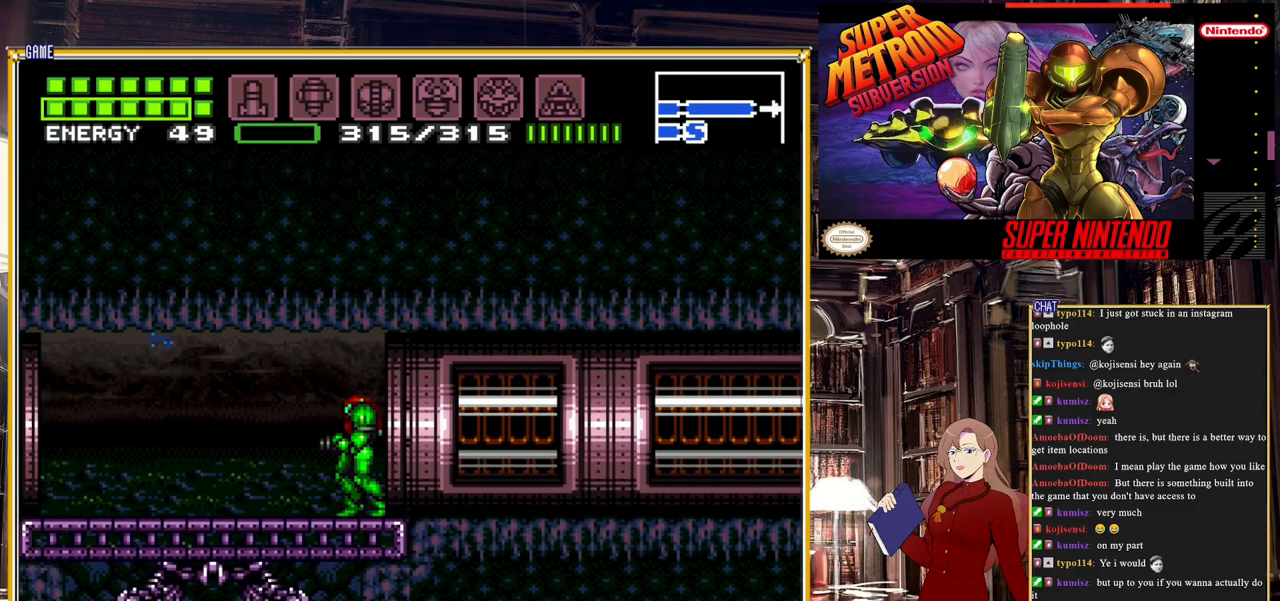
{"buttons": [], "events": [[33, "X", "down"], [100, "X", "up"], [217, "X", "down"], [283, "X", "up"], [383, "X", "down"], [467, "X", "up"]]}
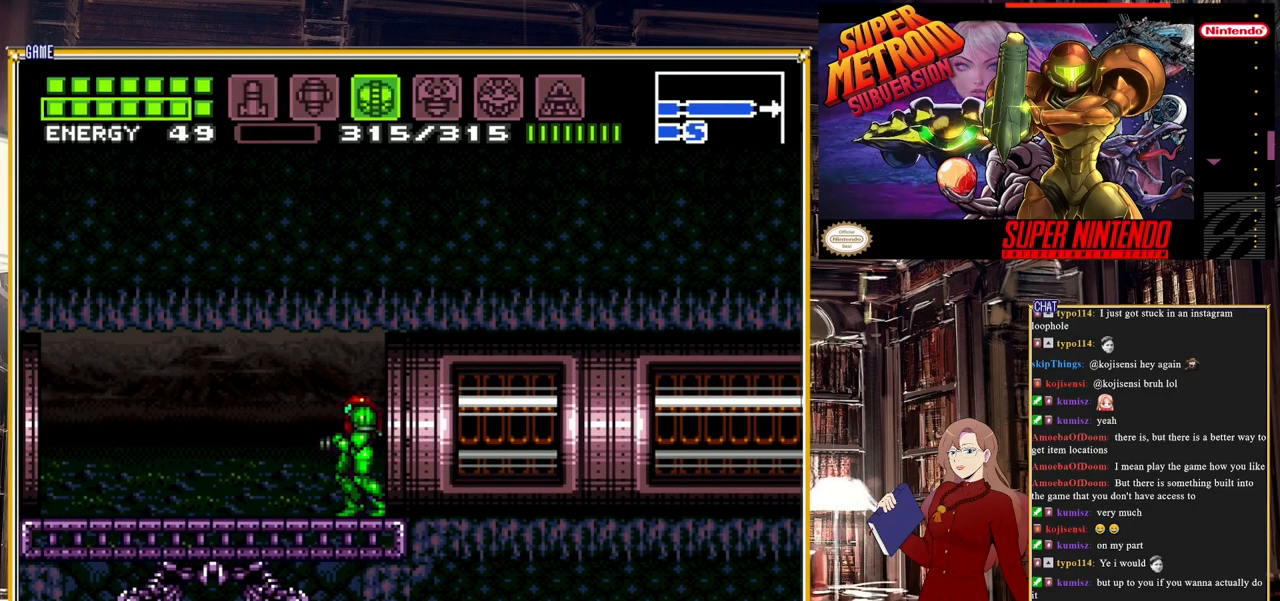
{"buttons": ["X"], "events": [[17, "X", "down"], [117, "X", "up"], [250, "X", "down"], [317, "X", "up"], [417, "X", "down"]]}
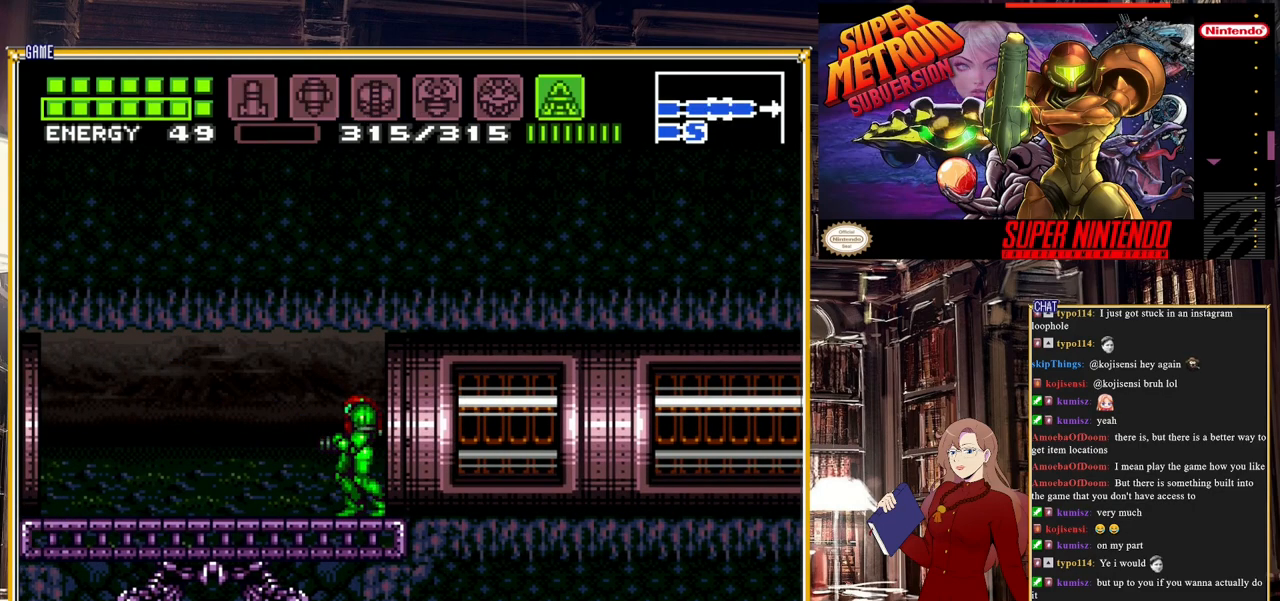
{"buttons": ["Y"], "events": [[33, "X", "up"], [350, "Y", "down"]]}
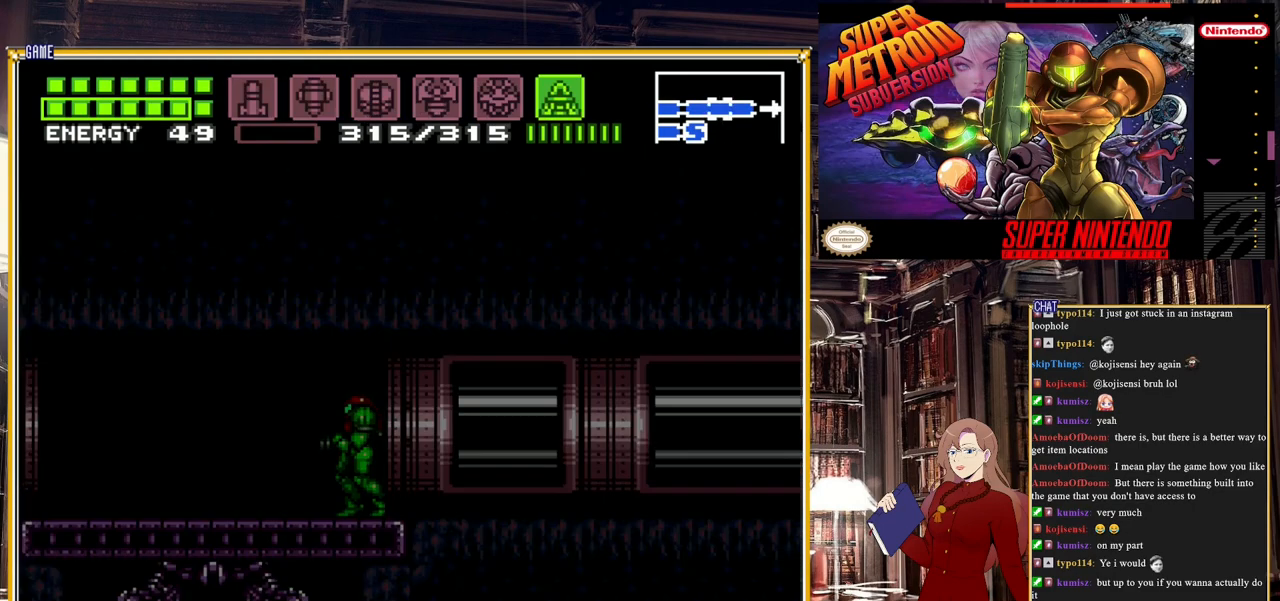
{"buttons": ["Y", "DPAD_DOWN"], "events": [[217, "DPAD_DOWN", "down"]]}
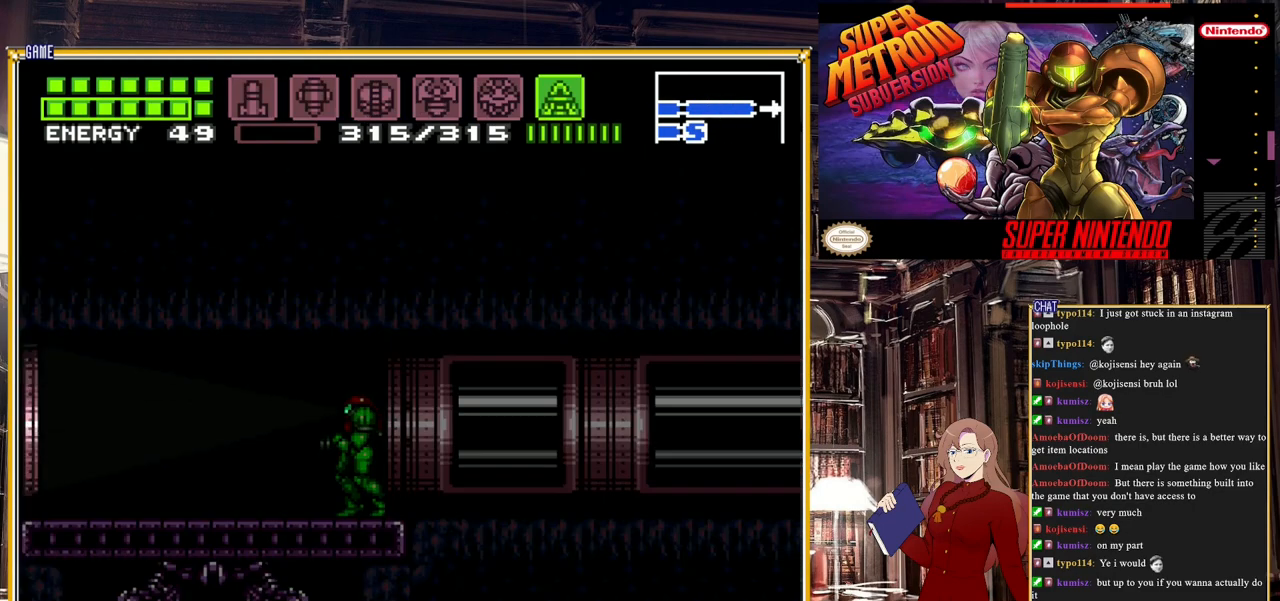
{"buttons": ["Y", "DPAD_DOWN"], "events": []}
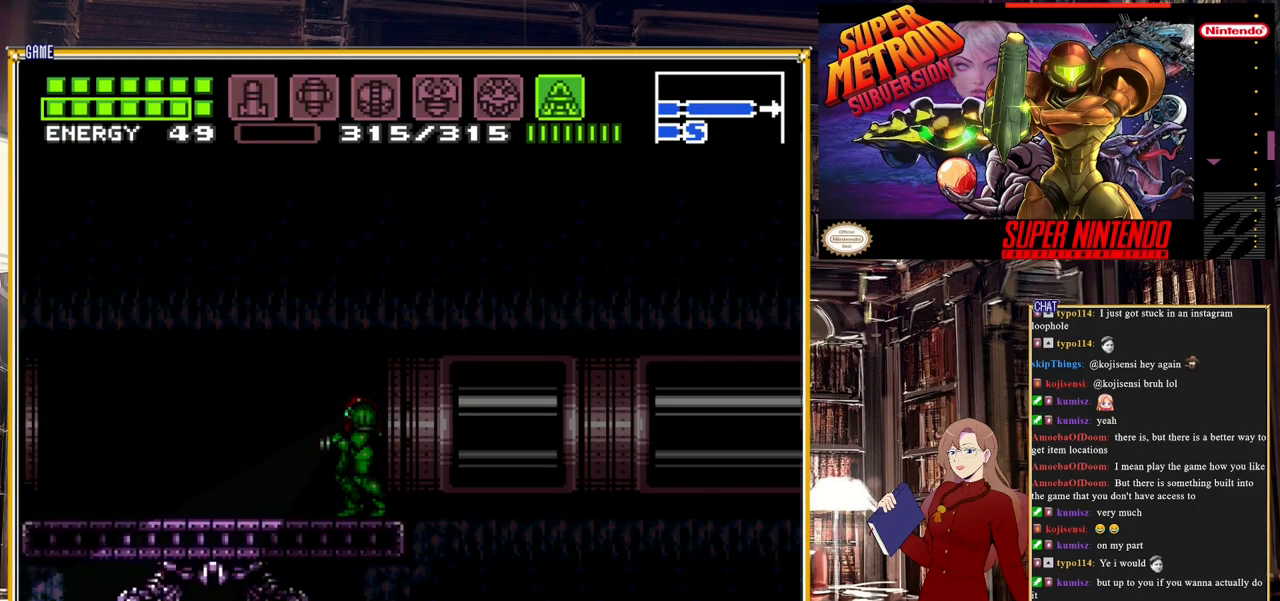
{"buttons": ["Y", "DPAD_DOWN"], "events": []}
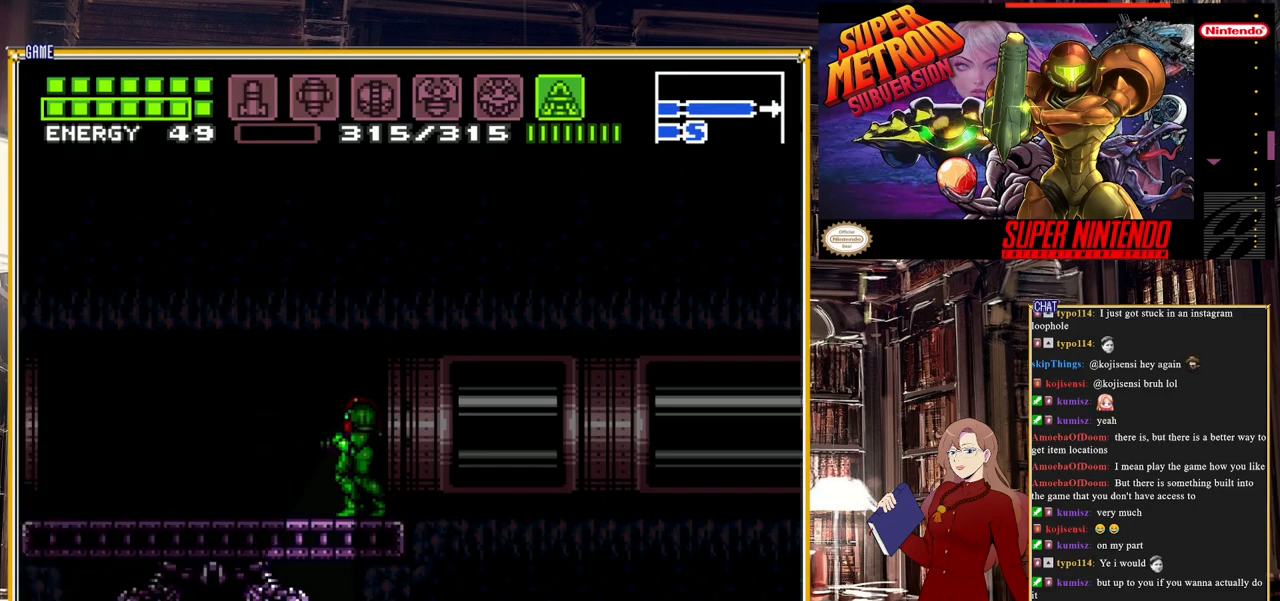
{"buttons": ["Y", "DPAD_UP"], "events": [[83, "DPAD_DOWN", "up"], [250, "DPAD_UP", "down"]]}
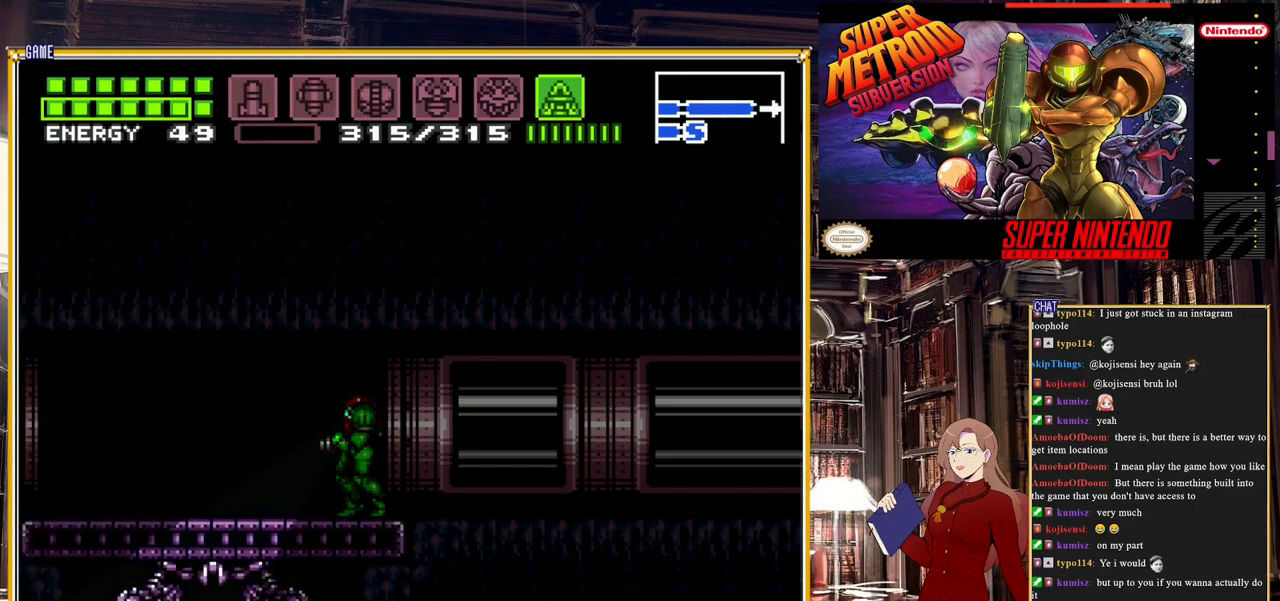
{"buttons": ["Y", "DPAD_UP"], "events": []}
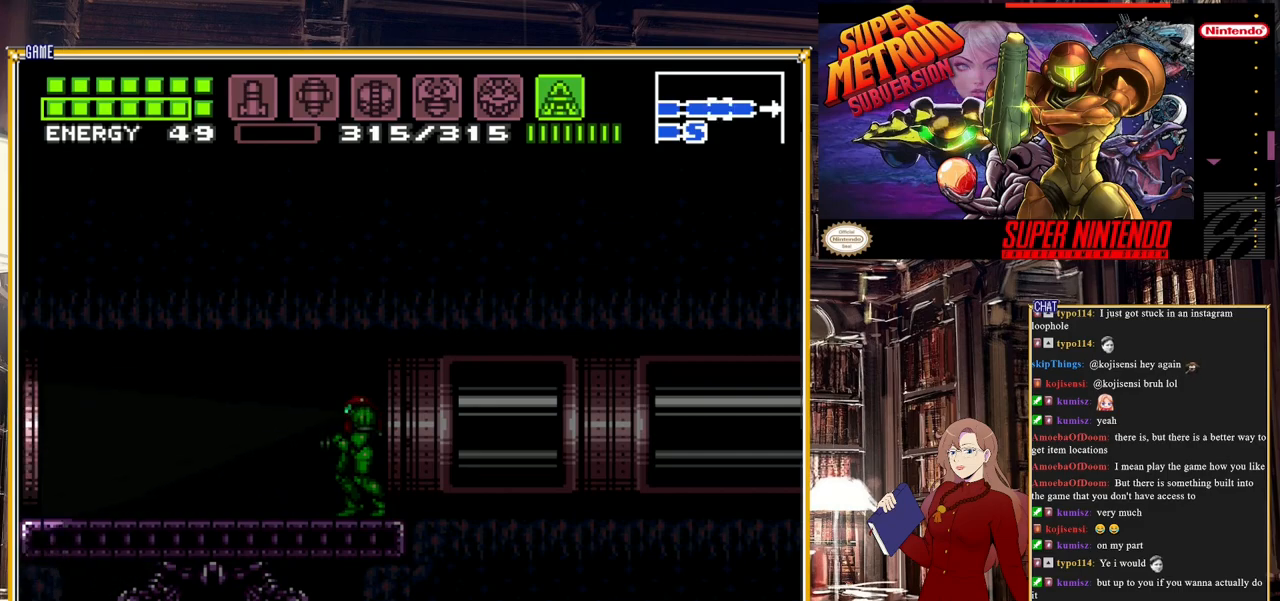
{"buttons": ["Y", "DPAD_UP"], "events": []}
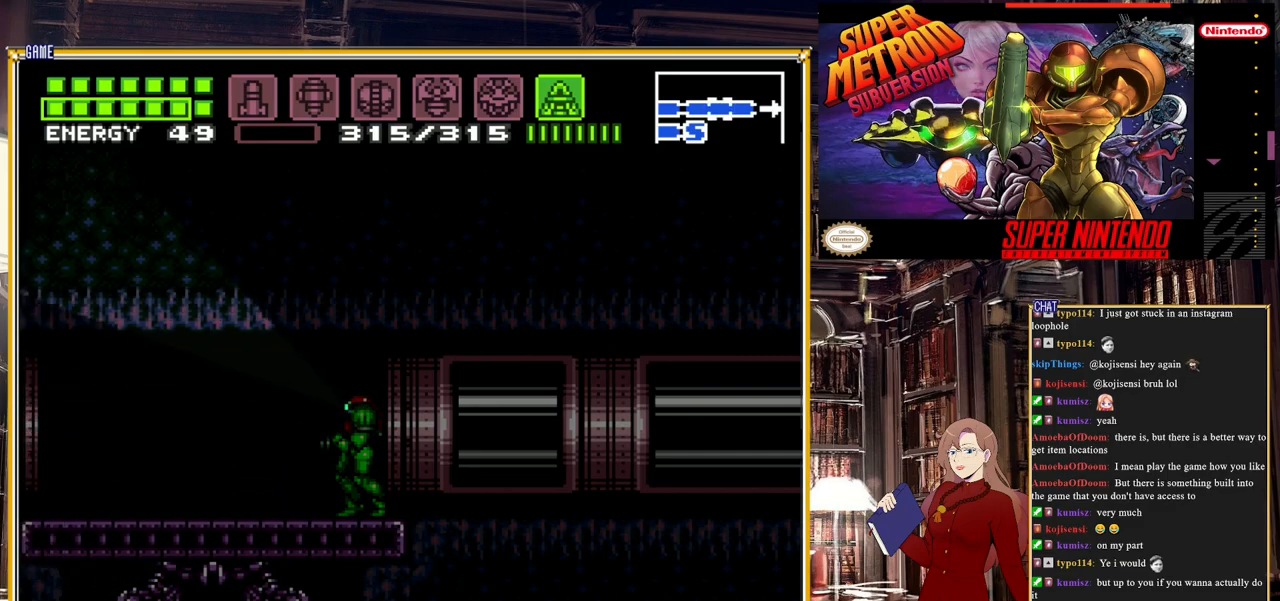
{"buttons": ["Y", "DPAD_UP"], "events": []}
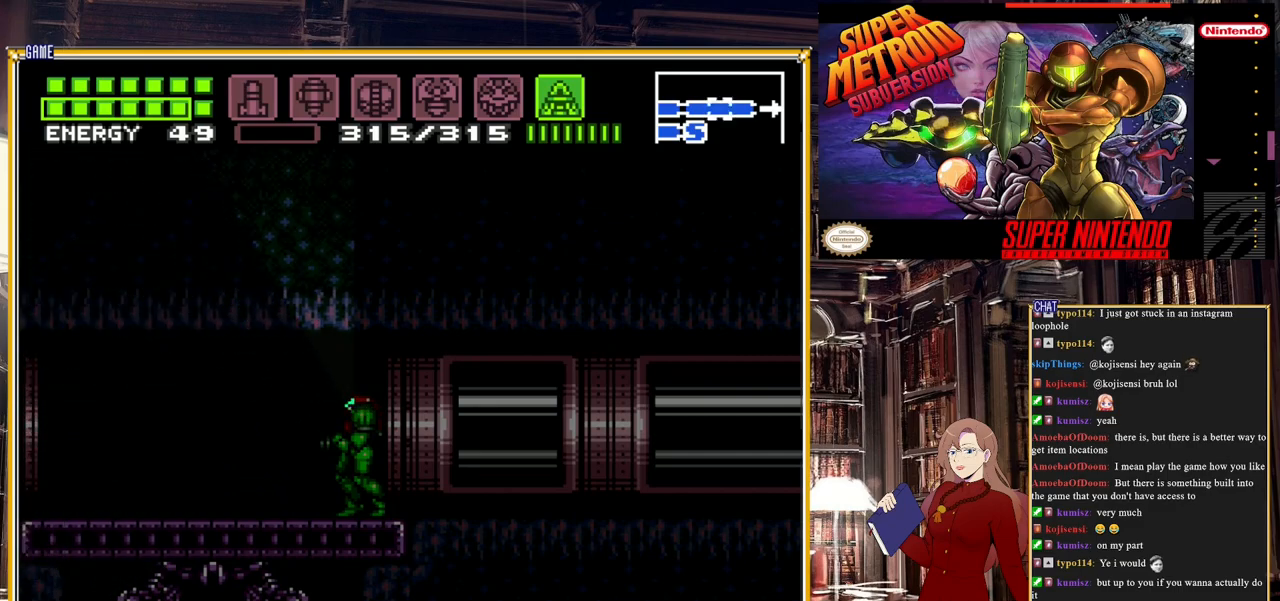
{"buttons": ["Y", "DPAD_DOWN"], "events": [[100, "DPAD_UP", "up"], [133, "DPAD_RIGHT", "down"], [383, "DPAD_DOWN", "down"], [417, "DPAD_RIGHT", "up"]]}
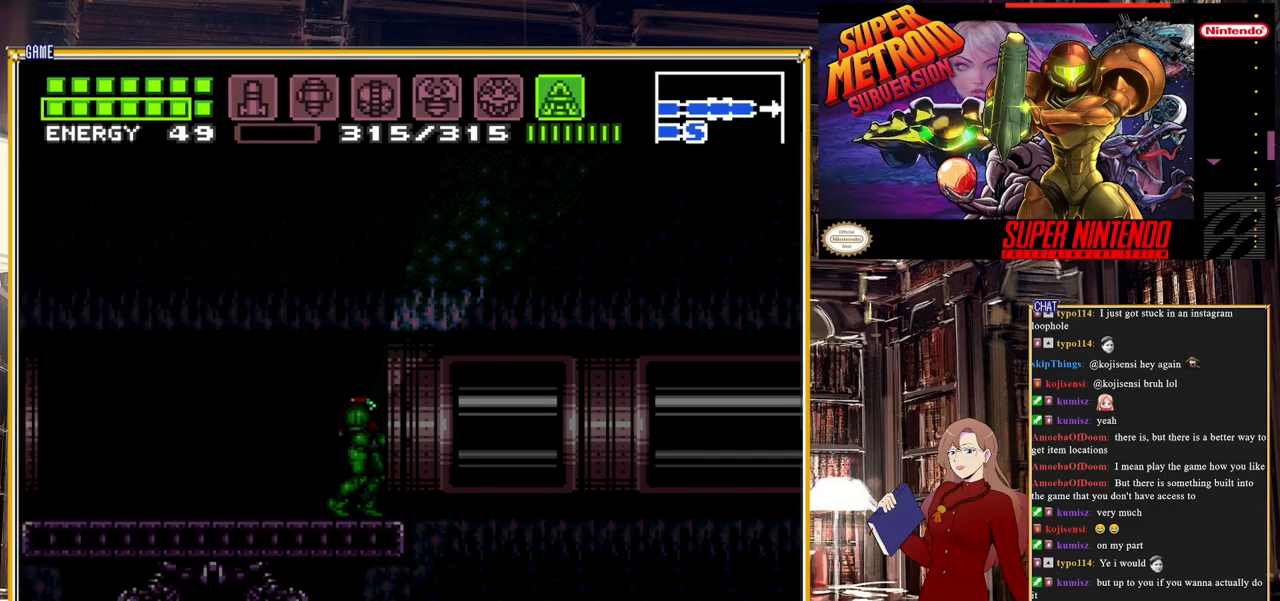
{"buttons": ["Y", "DPAD_DOWN"], "events": []}
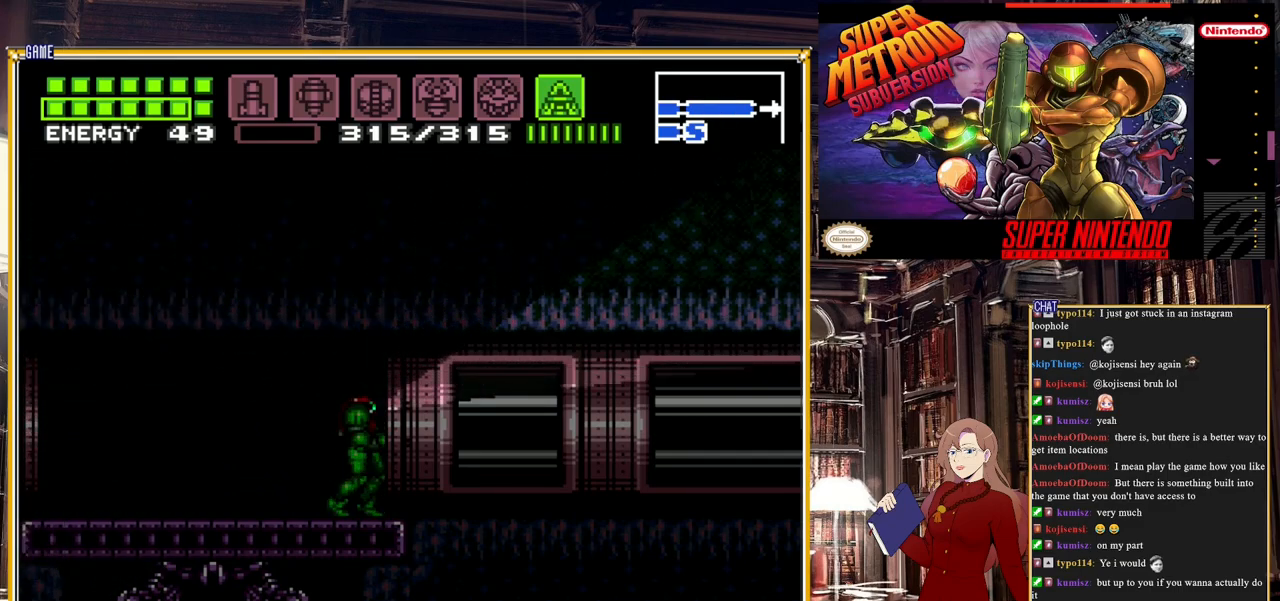
{"buttons": ["DPAD_RIGHT"], "events": [[183, "DPAD_RIGHT", "down"], [217, "Y", "up"], [250, "DPAD_DOWN", "up"]]}
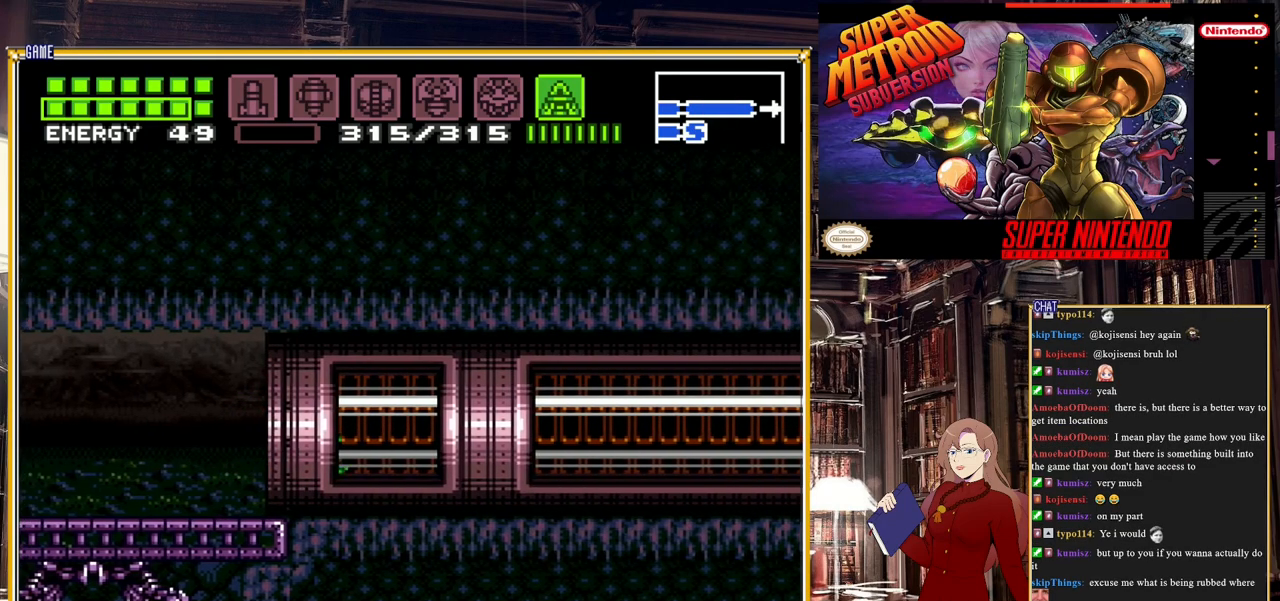
{"buttons": ["B", "DPAD_RIGHT"], "events": [[200, "B", "down"]]}
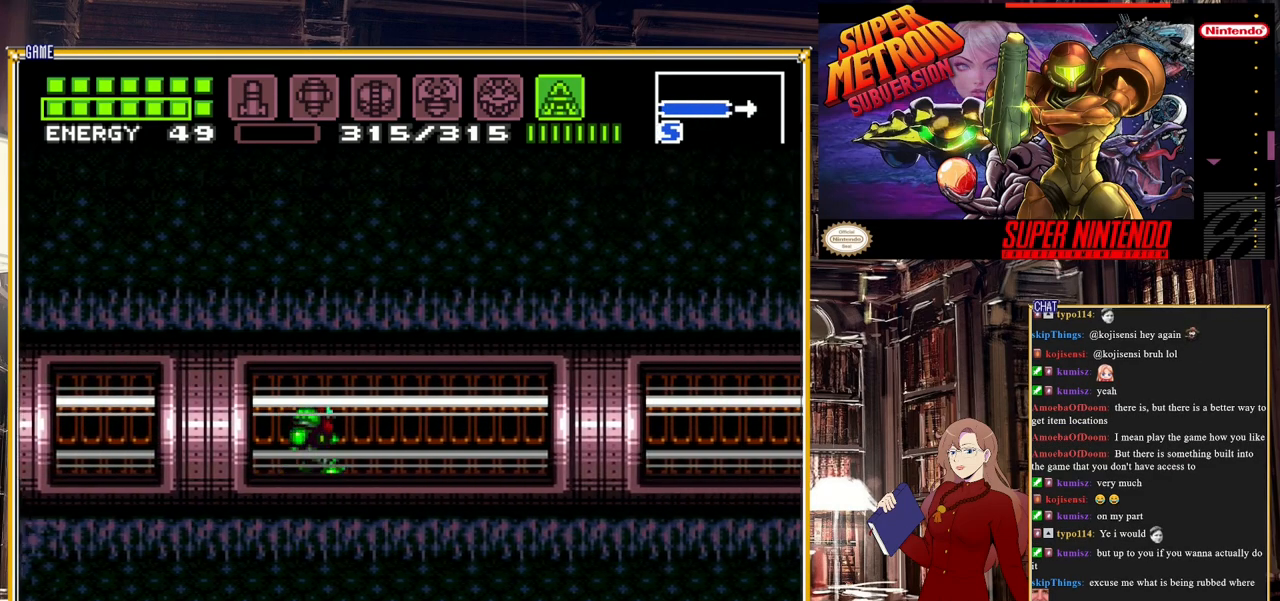
{"buttons": ["DPAD_RIGHT"], "events": [[350, "B", "up"]]}
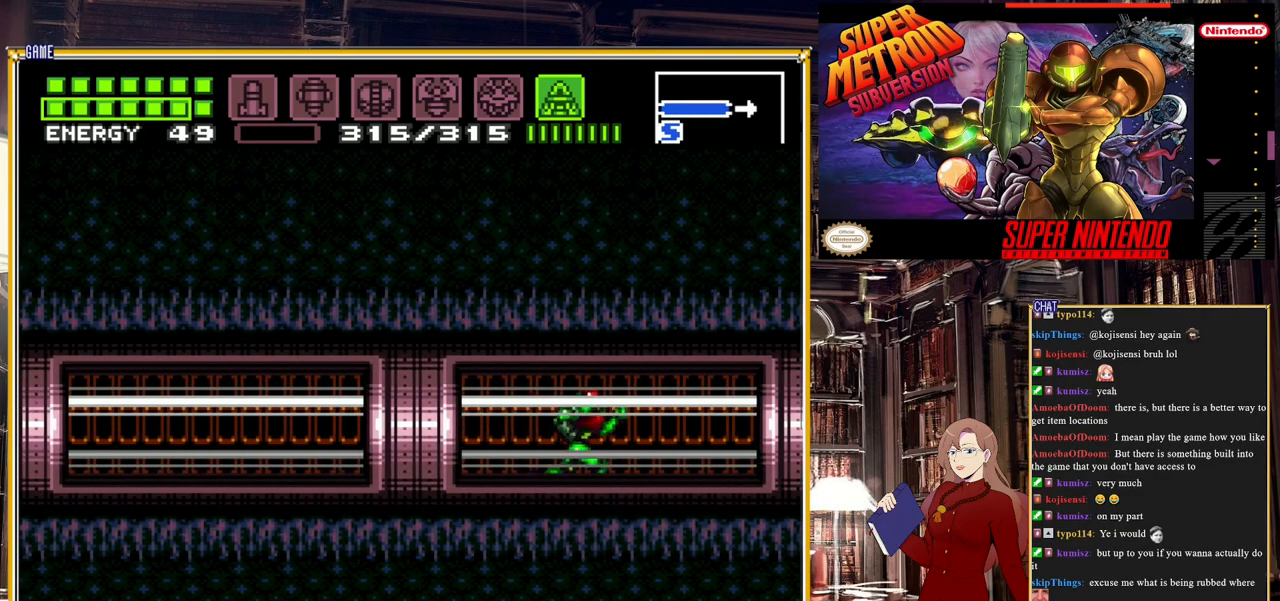
{"buttons": ["DPAD_RIGHT"], "events": []}
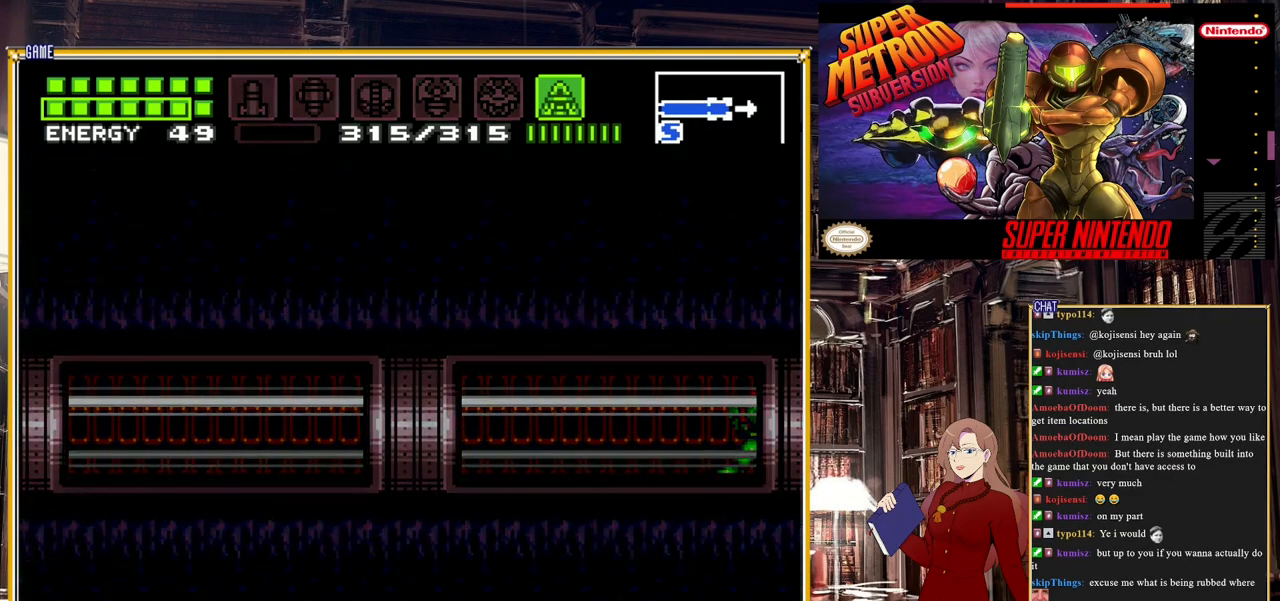
{"buttons": [], "events": [[367, "DPAD_RIGHT", "up"]]}